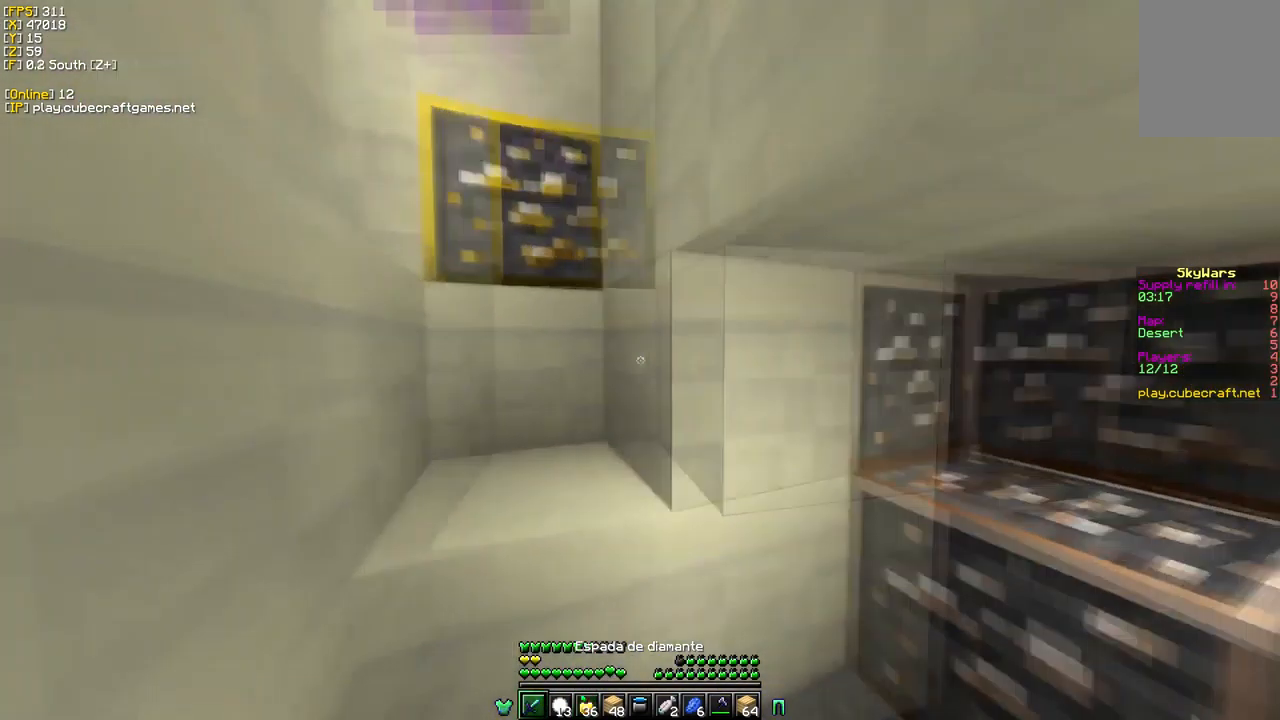
Gameplay with keyboard and mouse; each line is a JSON object with the keys and mouse buttons held at the frame after it. "events" lists presses ("down") and releases ("up") of "a", "d", "s", "w", "mouse_left" and "mouse_right" between this image and that frame as [ms after this image, input, new state], when the widget could be followed in between. "mouse_left", "mouse_right" = the "left", "right" buttons of the "mouse" list. No other keys are recorded. Fast repeated clicks can show as one long hold. Mouse movement is not recorded.
{"keys": ["w"], "mouse": [], "events": []}
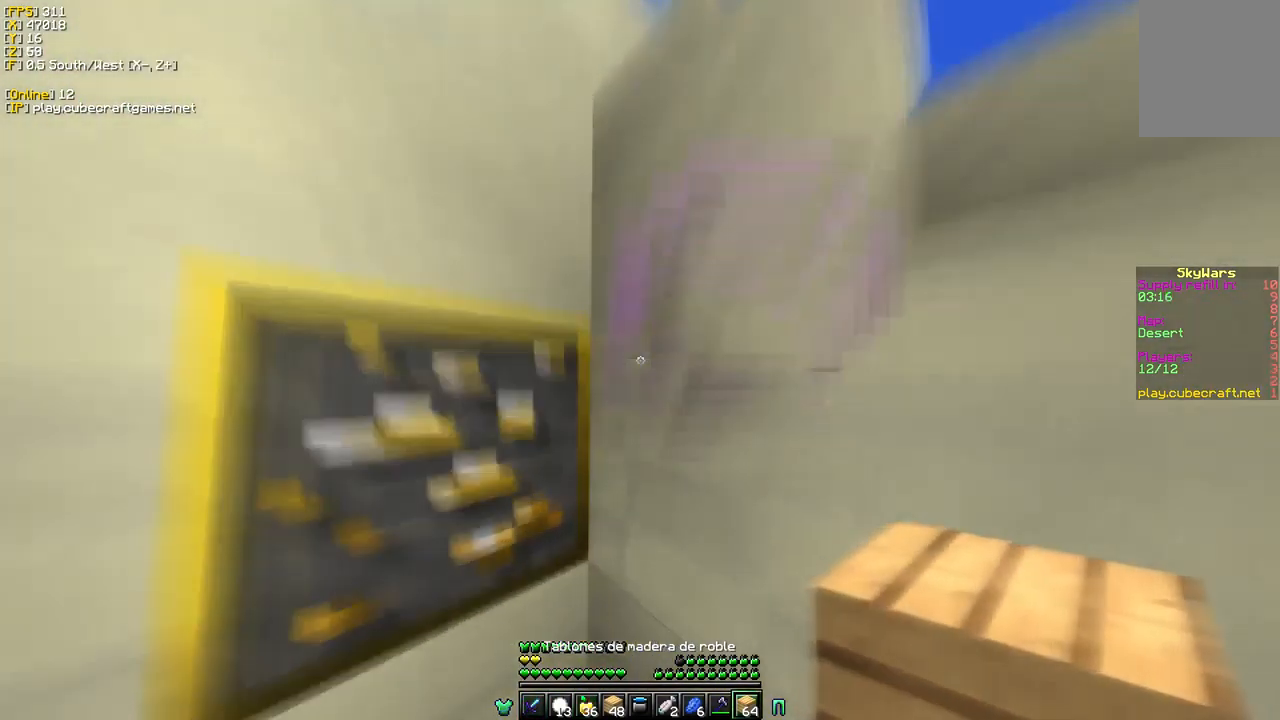
{"keys": ["a", "w"], "mouse": ["right"], "events": [[50, "mouse_left", "down"], [200, "mouse_left", "up"], [250, "a", "down"], [250, "mouse_right", "down"]]}
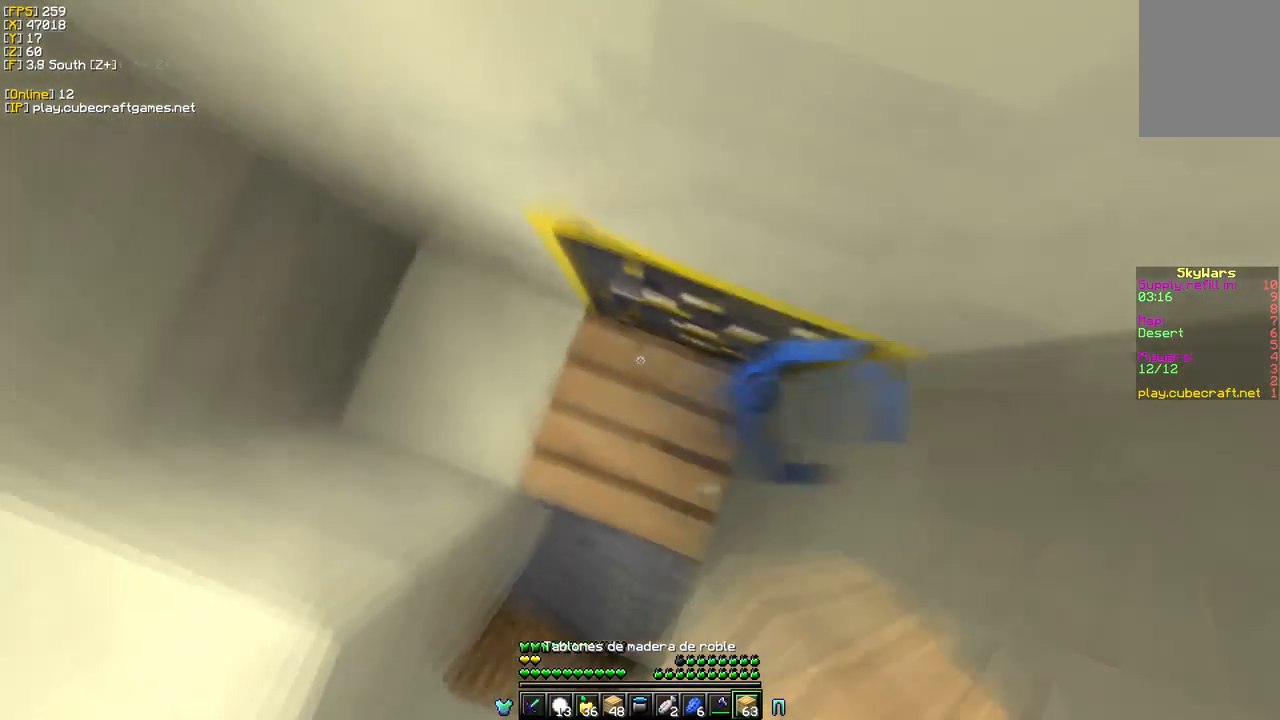
{"keys": ["w"], "mouse": ["right"], "events": [[416, "a", "up"]]}
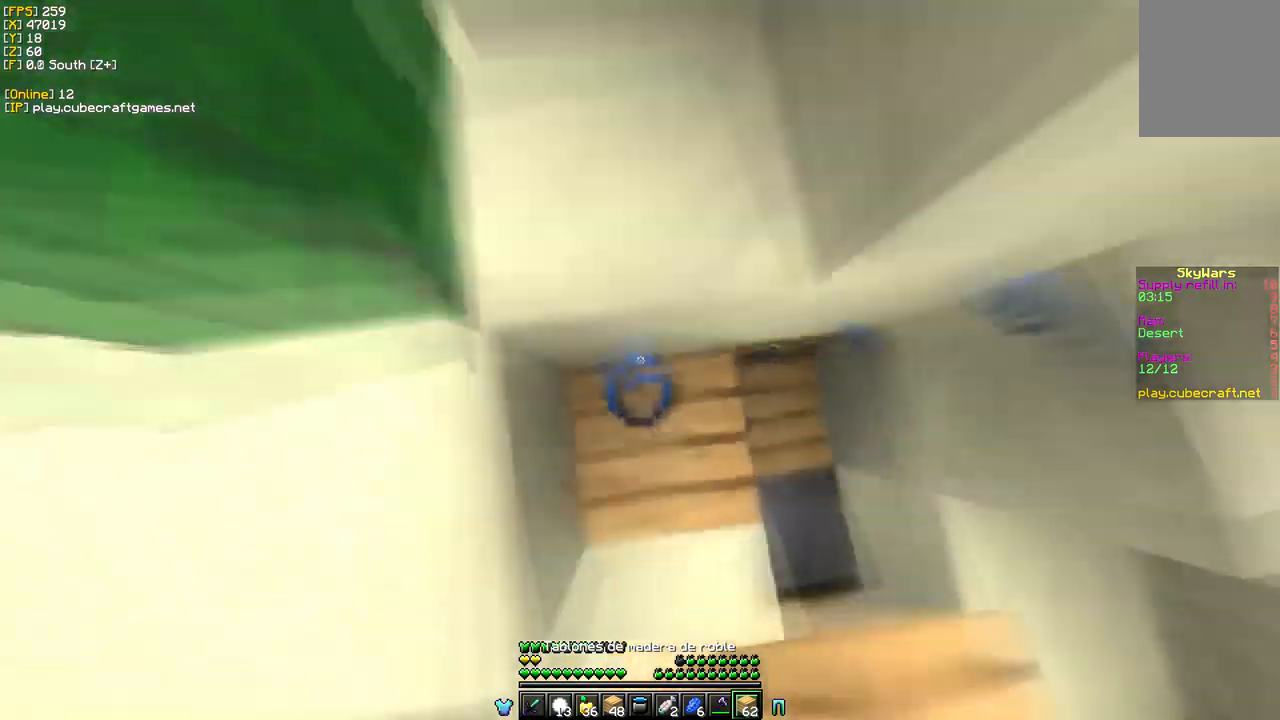
{"keys": ["w"], "mouse": [], "events": [[50, "mouse_right", "up"]]}
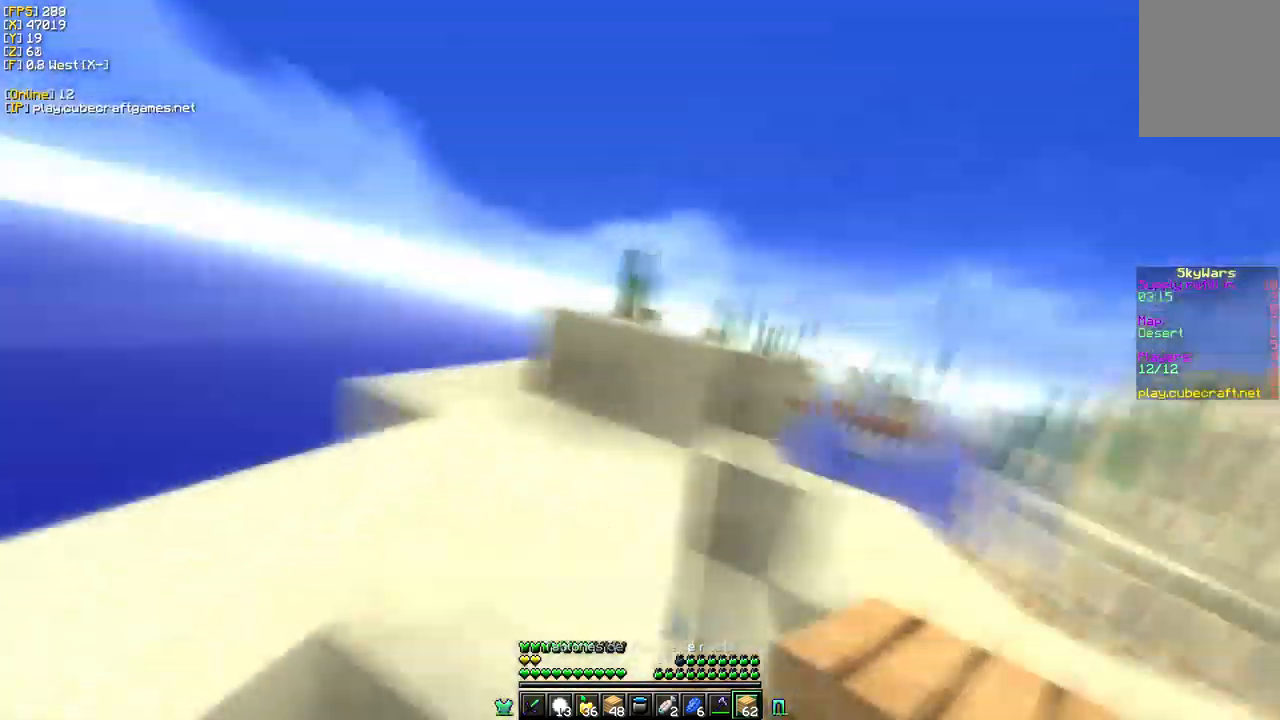
{"keys": ["w"], "mouse": [], "events": [[50, "w", "up"], [83, "d", "down"], [117, "w", "down"], [150, "mouse_left", "down"], [317, "d", "up"], [467, "mouse_left", "up"]]}
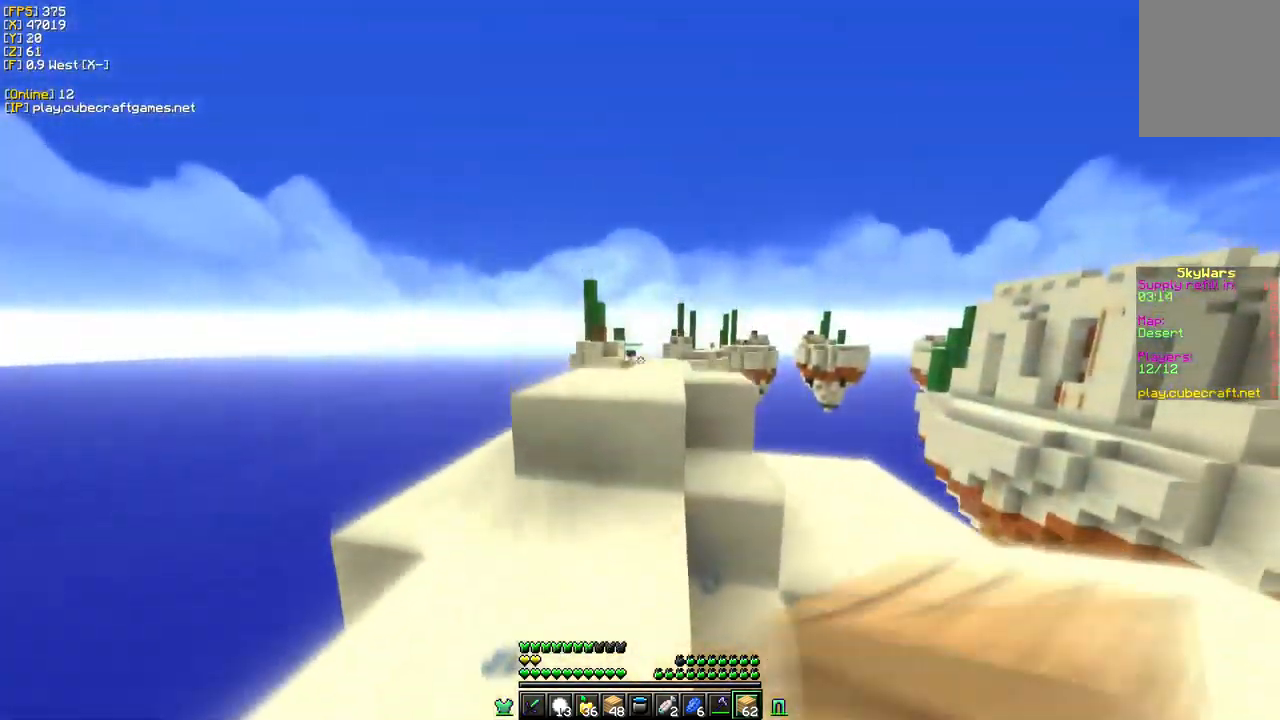
{"keys": [], "mouse": [], "events": [[283, "mouse_left", "down"], [433, "w", "up"], [450, "mouse_left", "up"]]}
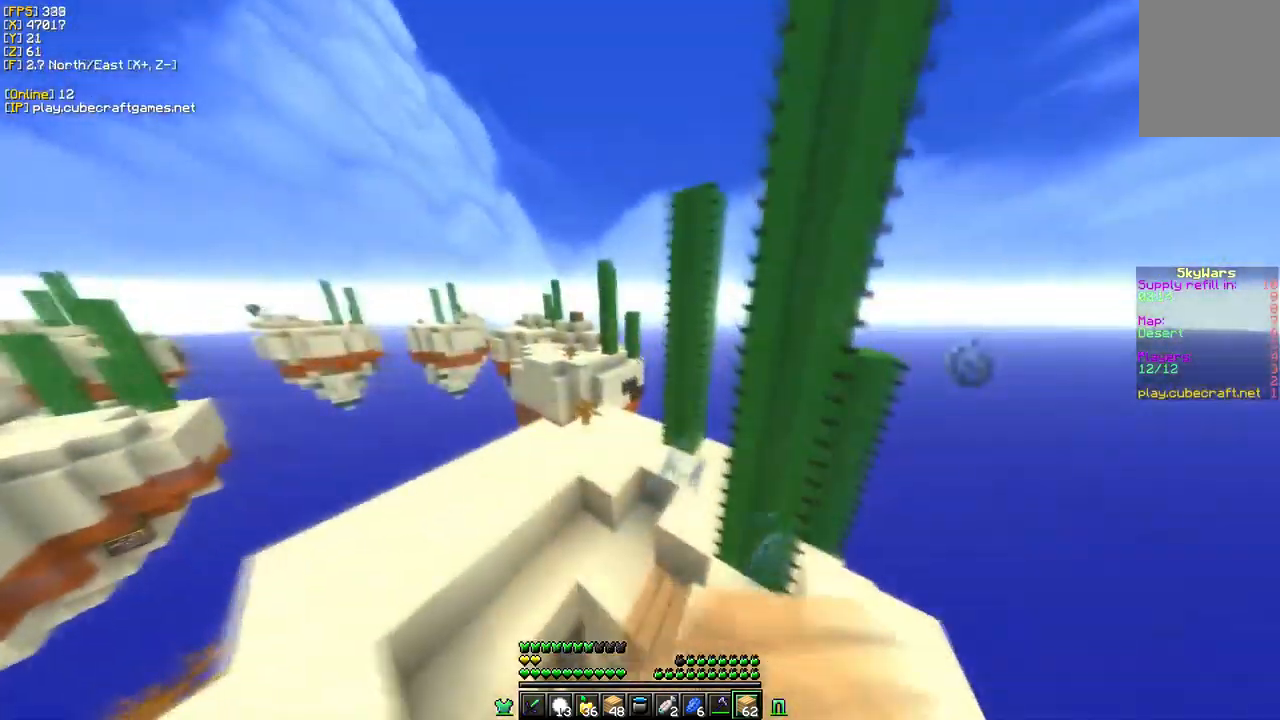
{"keys": [], "mouse": [], "events": []}
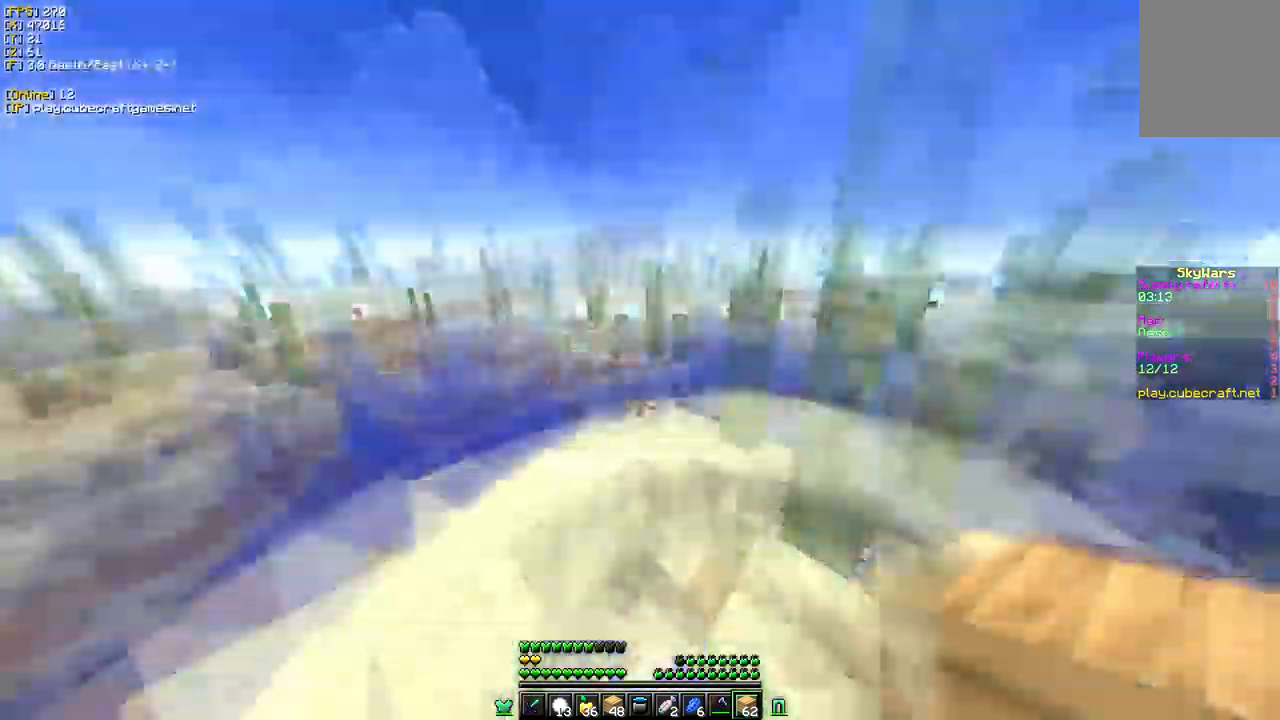
{"keys": ["w"], "mouse": [], "events": [[267, "d", "down"], [283, "w", "down"], [383, "d", "up"]]}
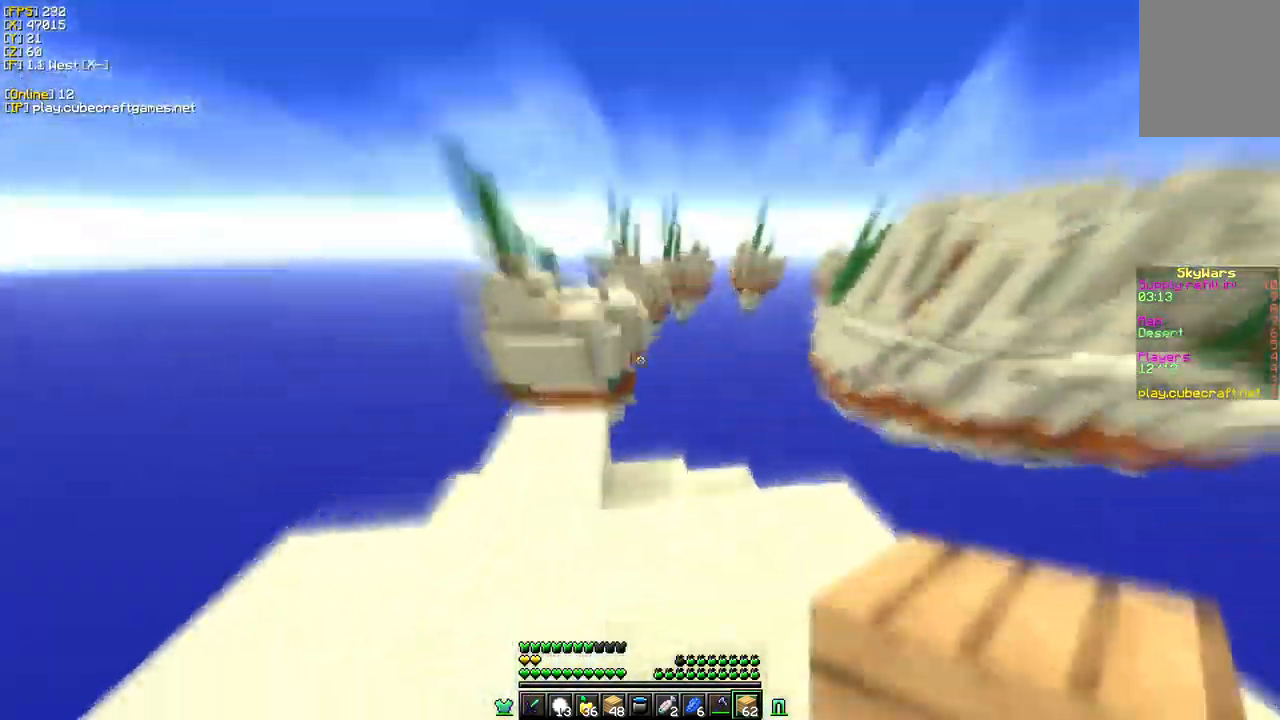
{"keys": [], "mouse": [], "events": [[233, "w", "up"]]}
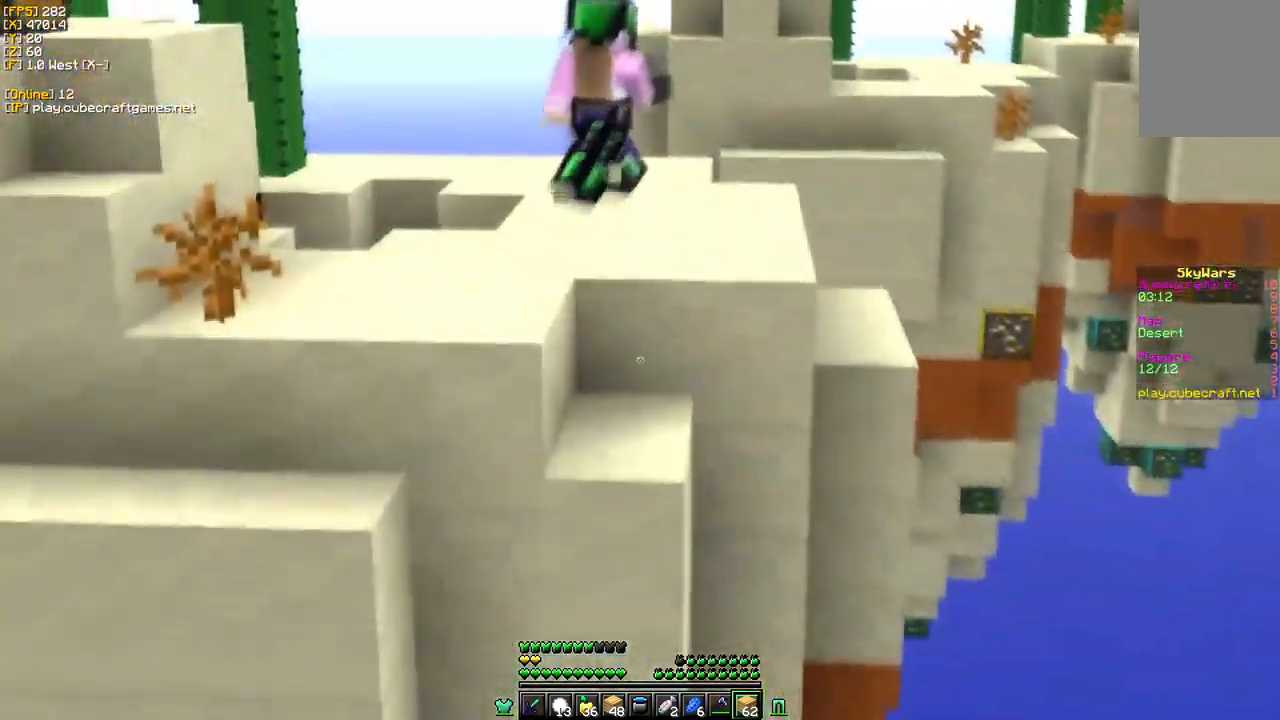
{"keys": [], "mouse": [], "events": []}
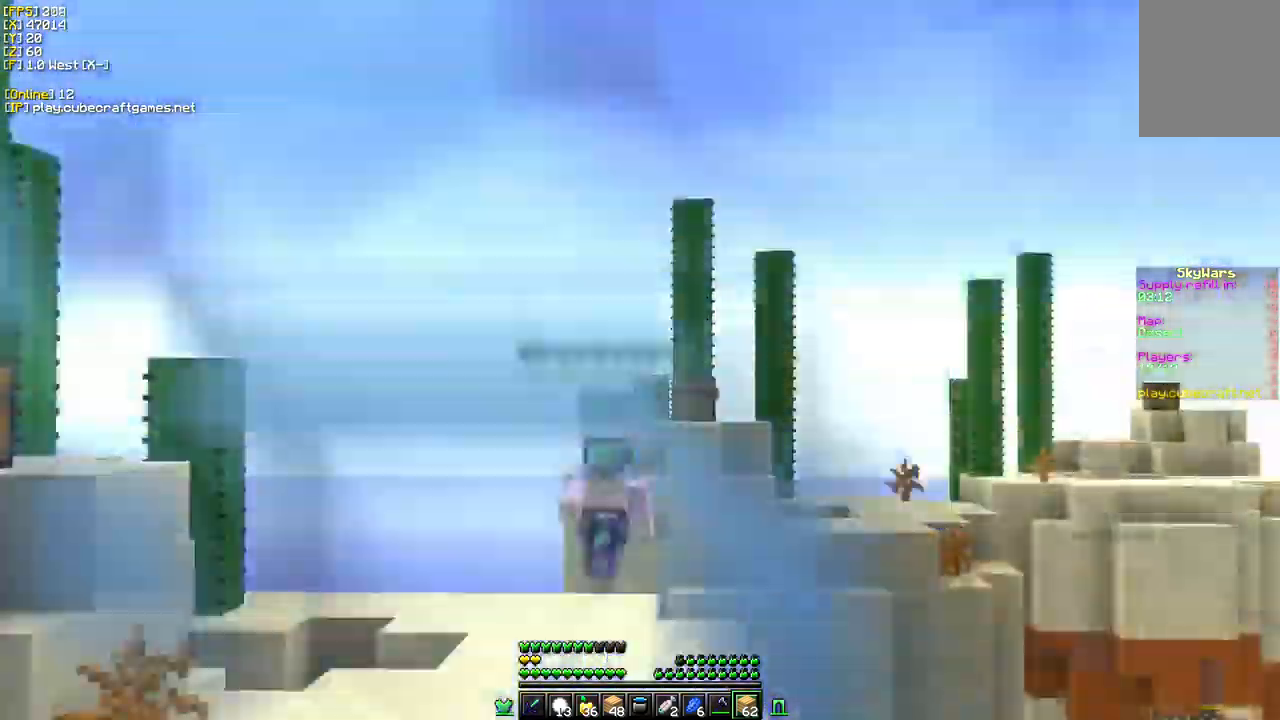
{"keys": [], "mouse": [], "events": []}
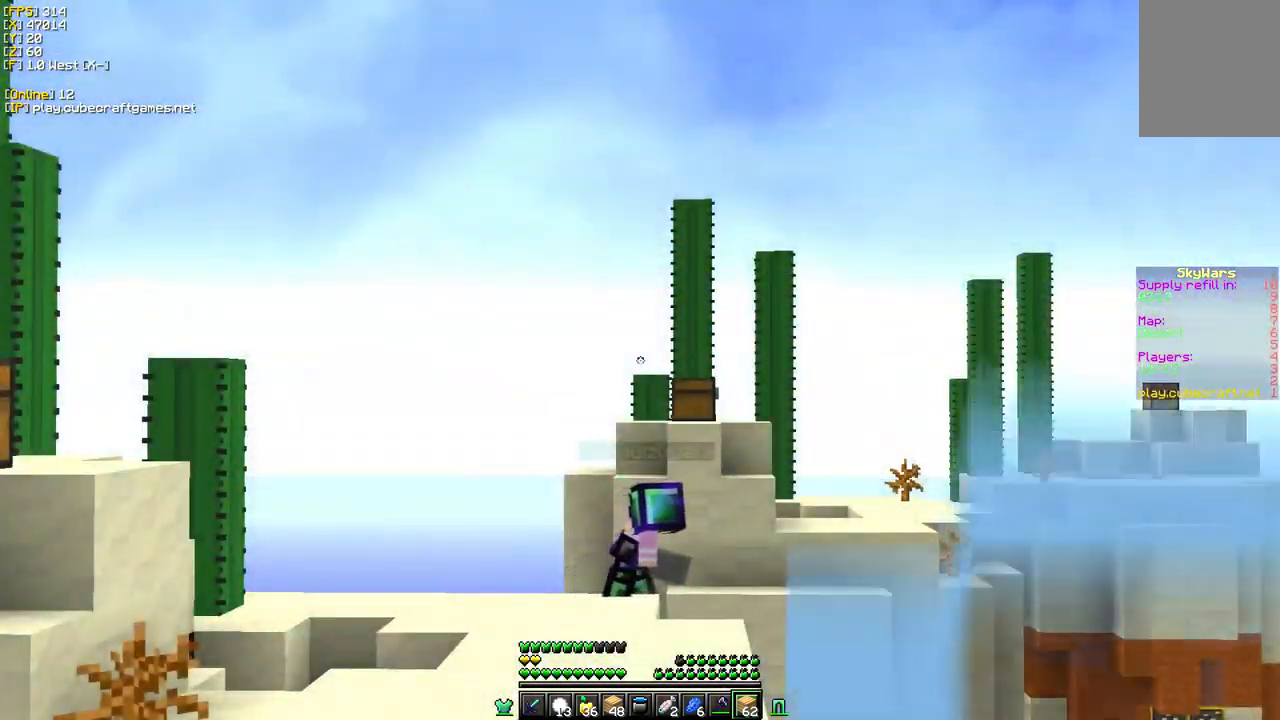
{"keys": ["w"], "mouse": ["left"], "events": [[200, "d", "down"], [283, "w", "down"], [450, "d", "up"], [483, "mouse_left", "down"]]}
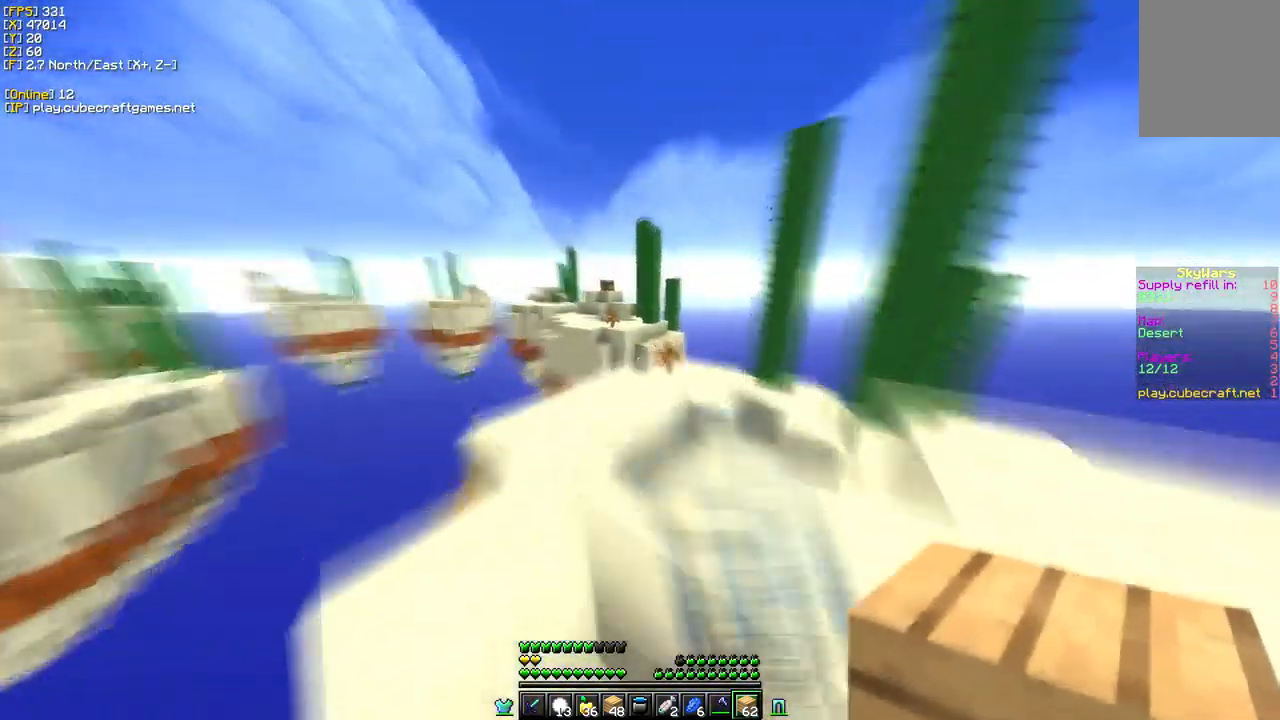
{"keys": ["w"], "mouse": ["left"], "events": [[33, "d", "down"], [283, "d", "up"]]}
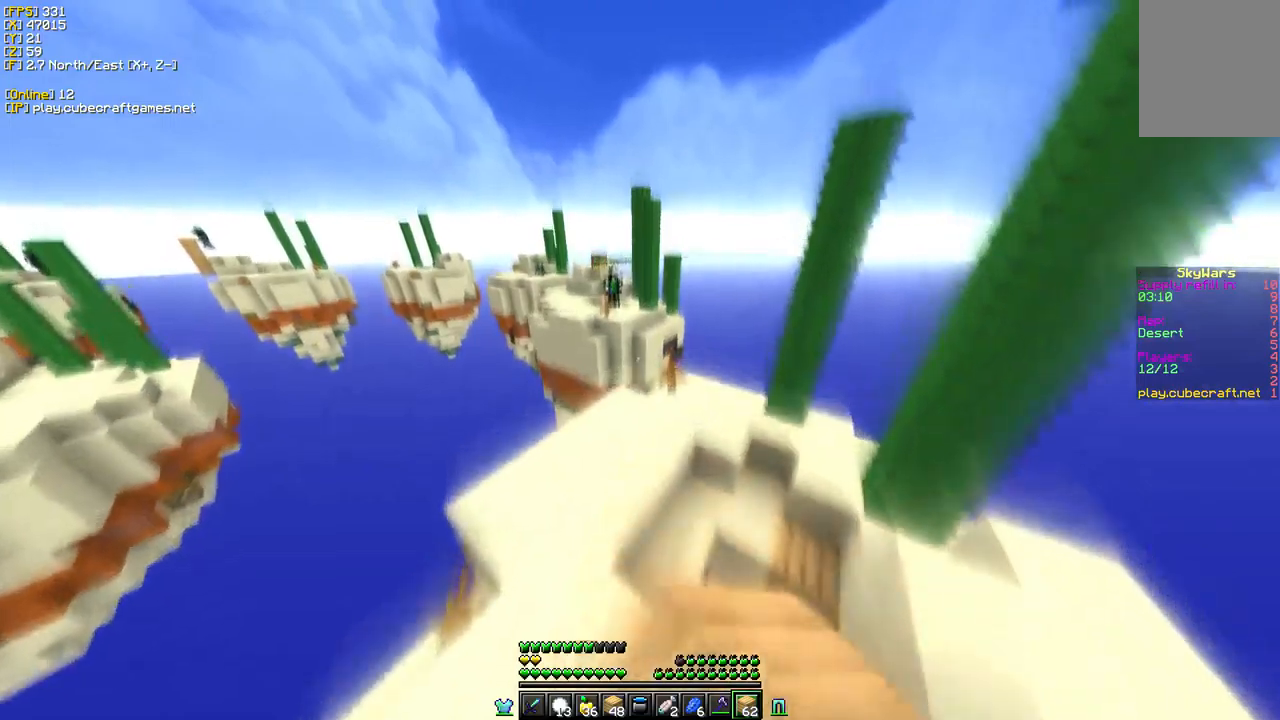
{"keys": ["w"], "mouse": [], "events": [[250, "mouse_left", "up"]]}
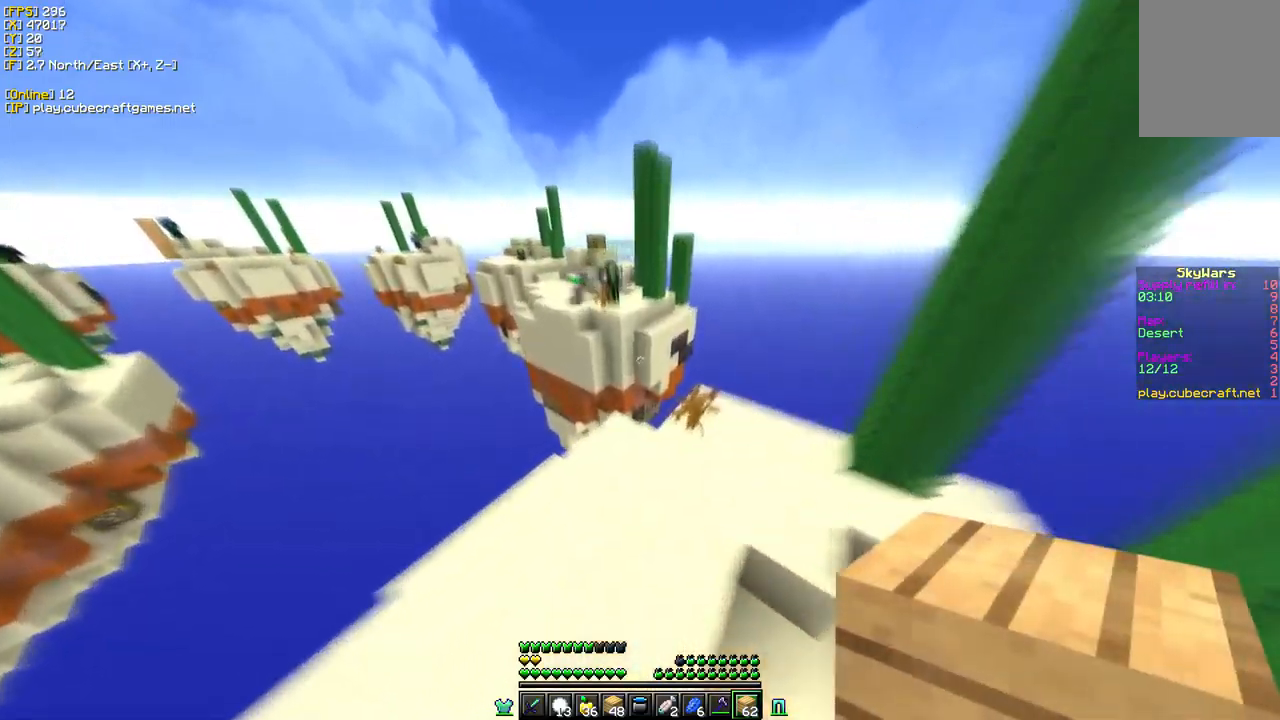
{"keys": [], "mouse": [], "events": [[150, "s", "down"], [167, "d", "down"], [184, "w", "up"], [317, "d", "up"], [317, "s", "up"]]}
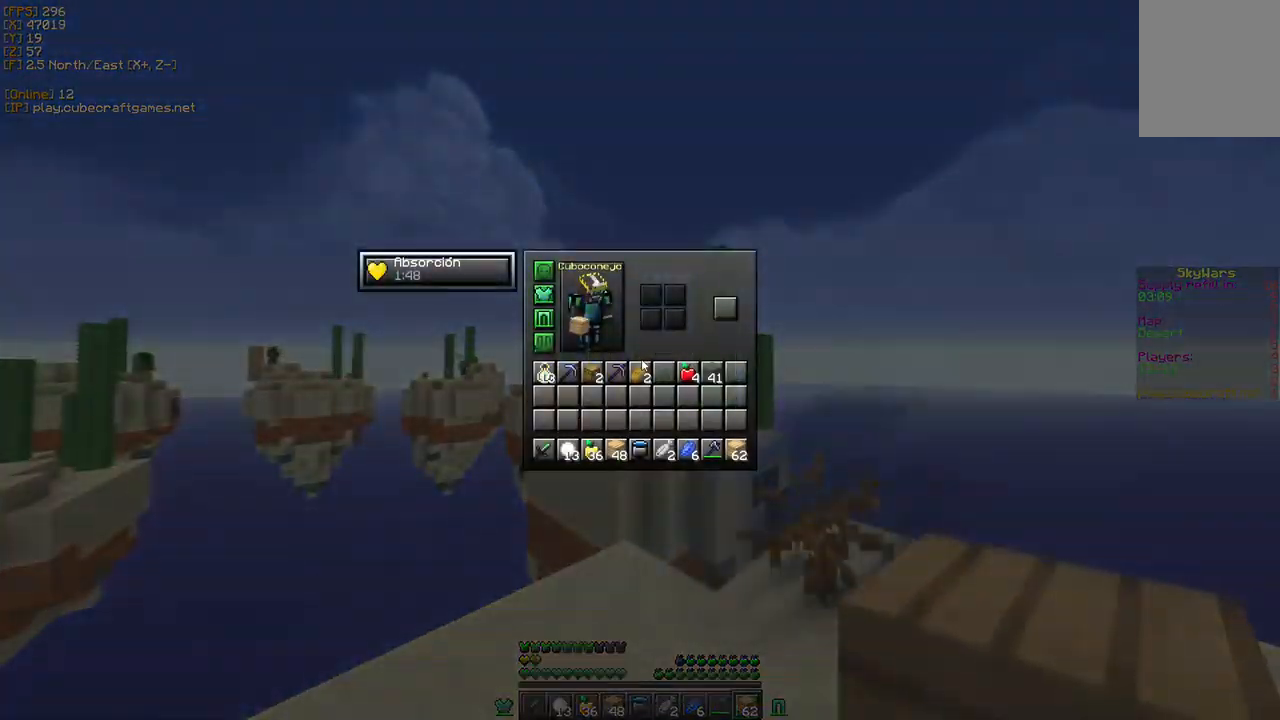
{"keys": [], "mouse": []}
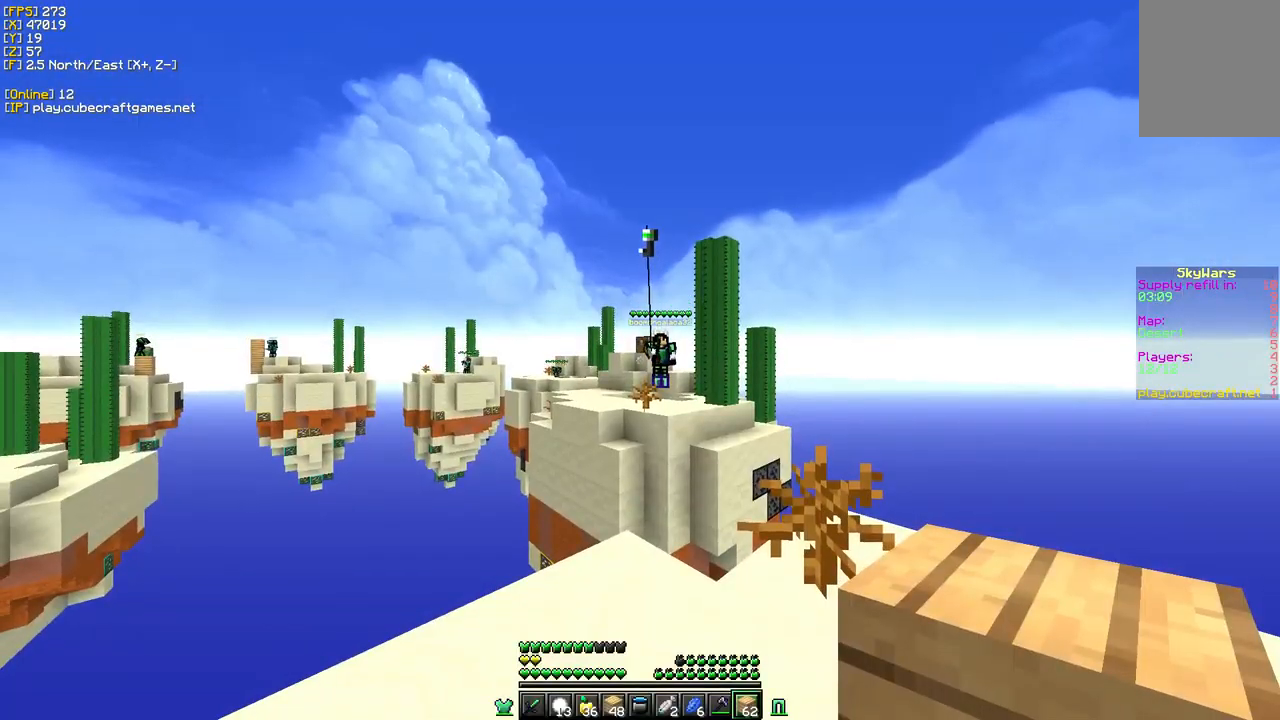
{"keys": [], "mouse": [], "events": []}
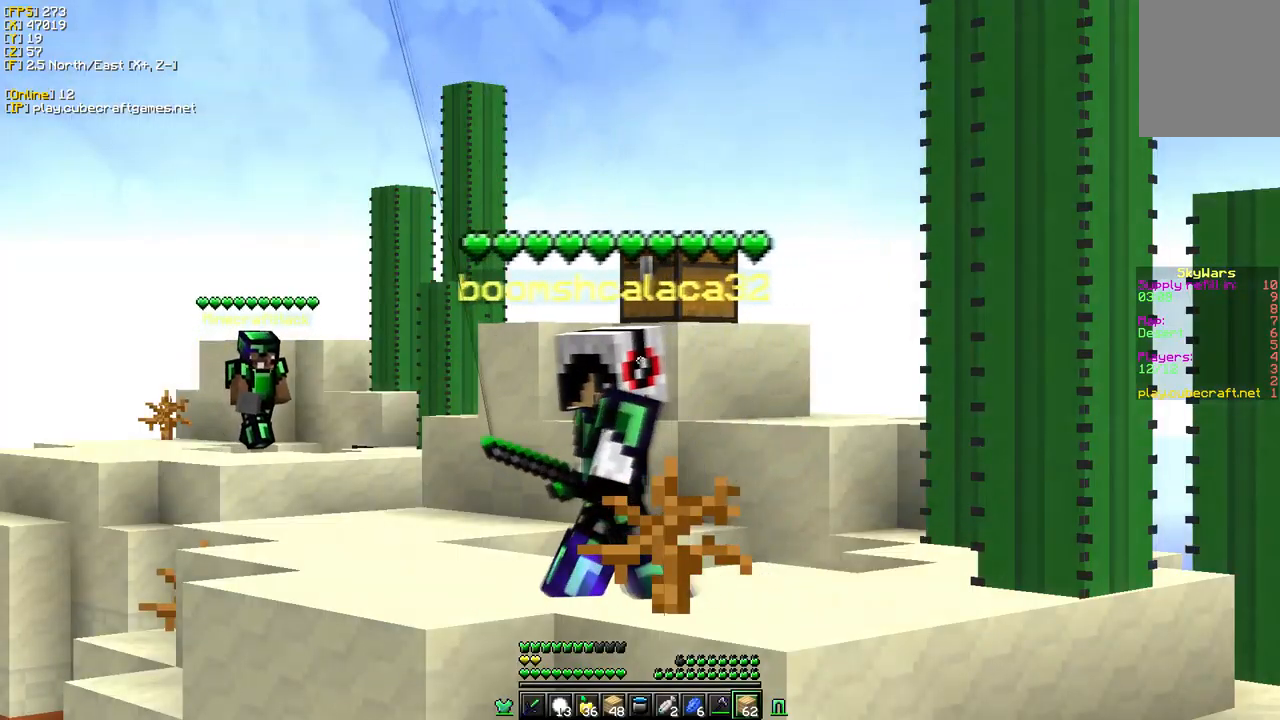
{"keys": [], "mouse": [], "events": []}
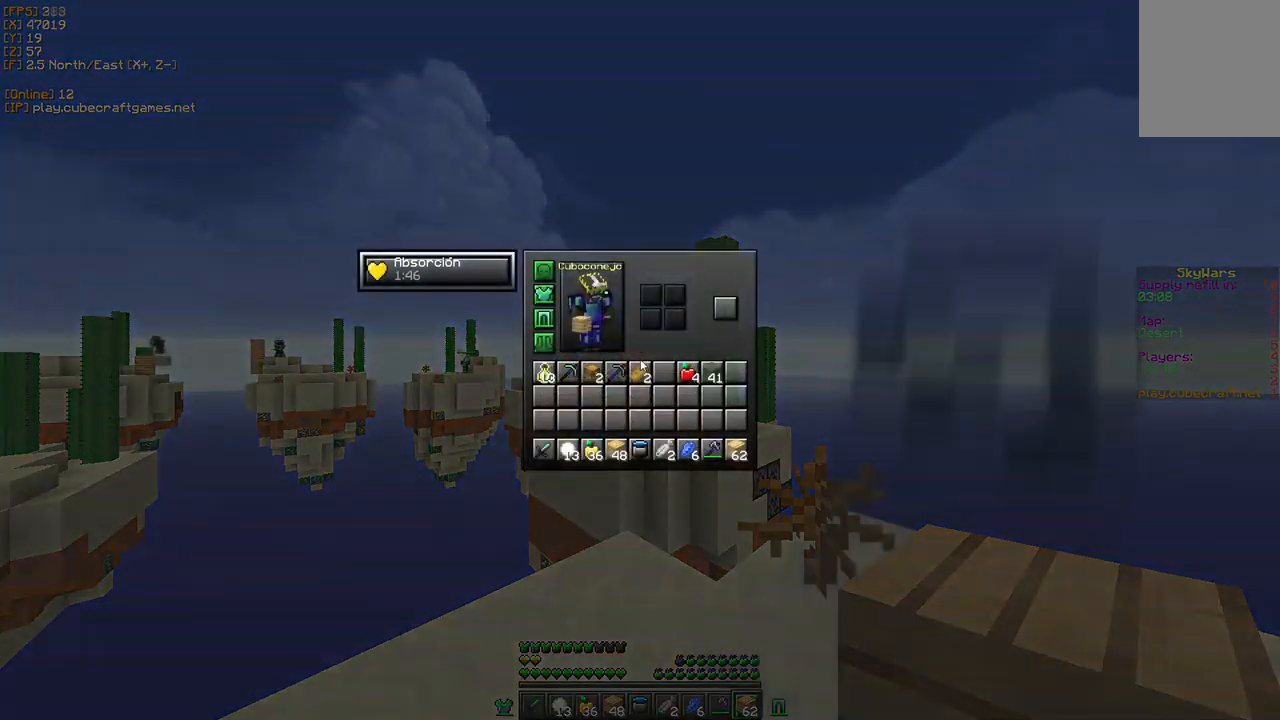
{"keys": [], "mouse": [], "events": []}
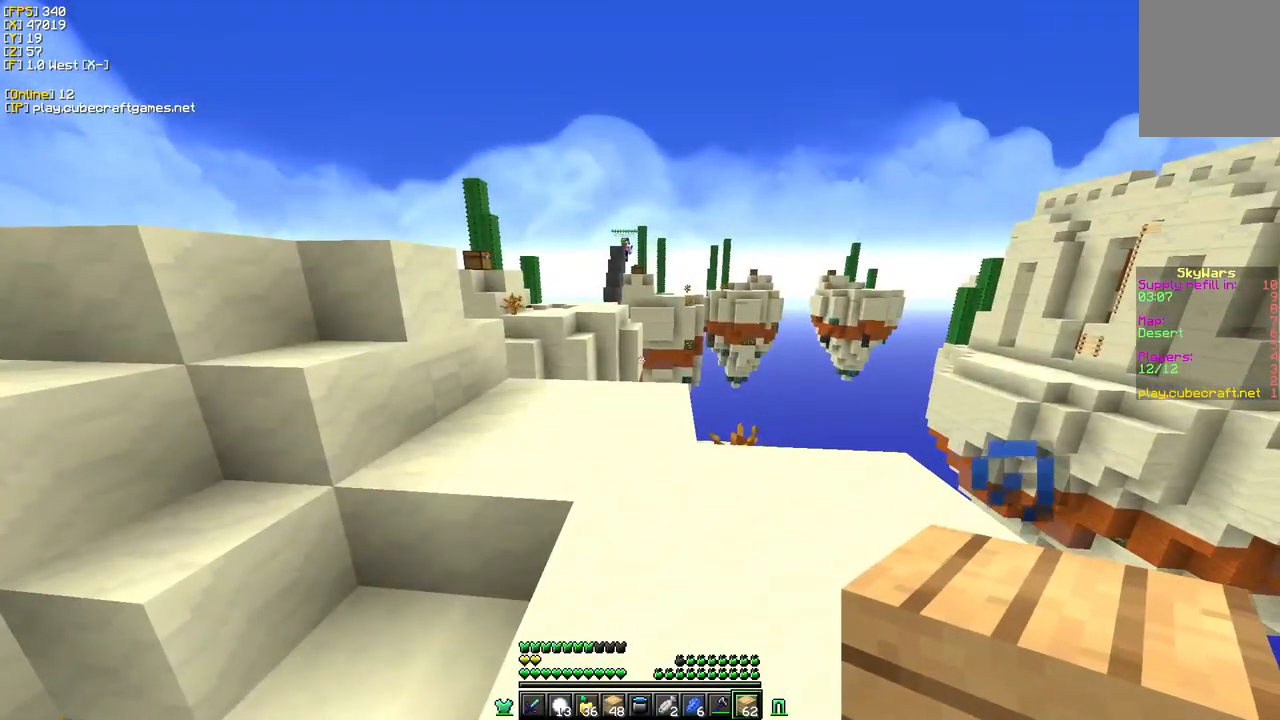
{"keys": [], "mouse": [], "events": [[234, "a", "down"], [500, "a", "up"]]}
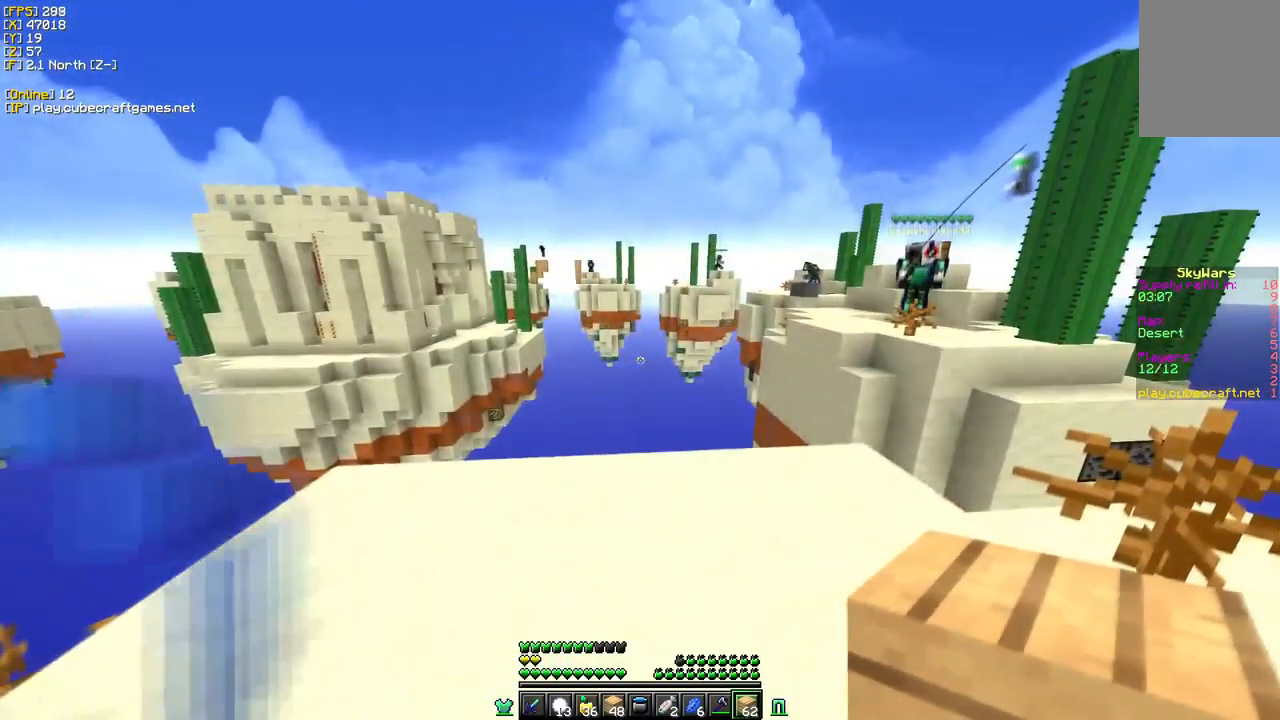
{"keys": ["d"], "mouse": [], "events": [[434, "d", "down"]]}
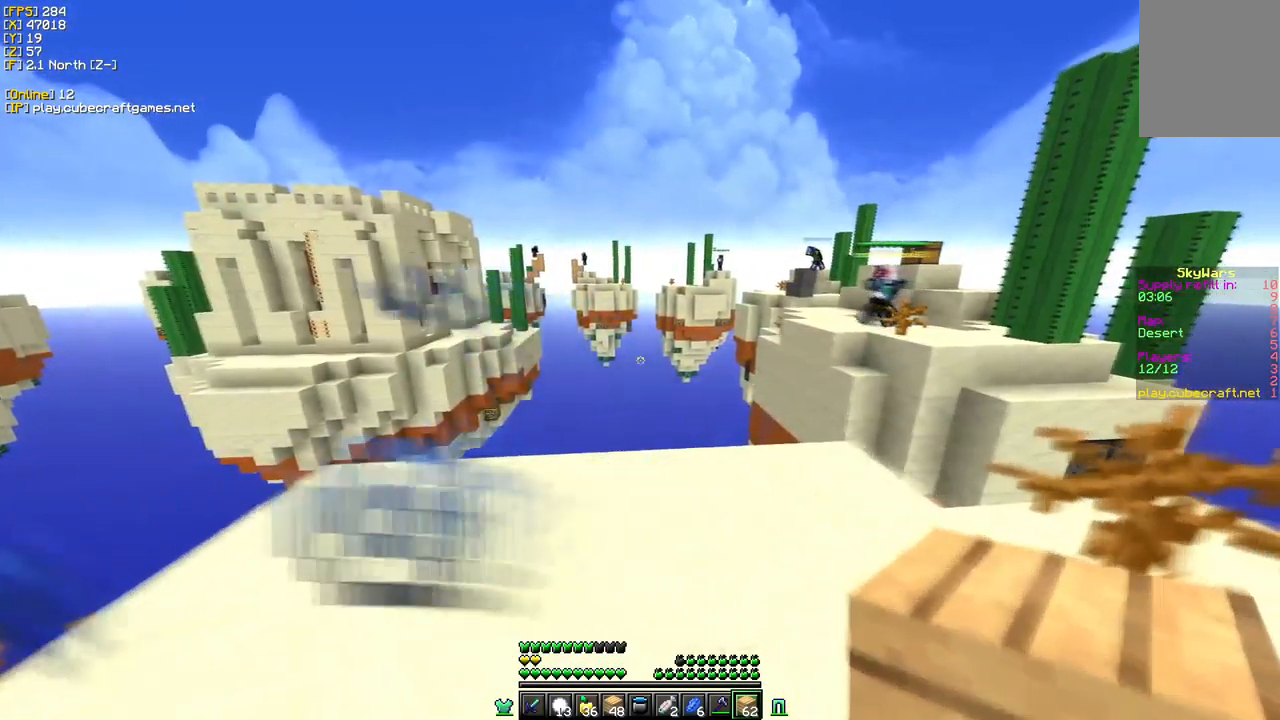
{"keys": ["w"], "mouse": [], "events": [[267, "w", "down"], [400, "d", "up"]]}
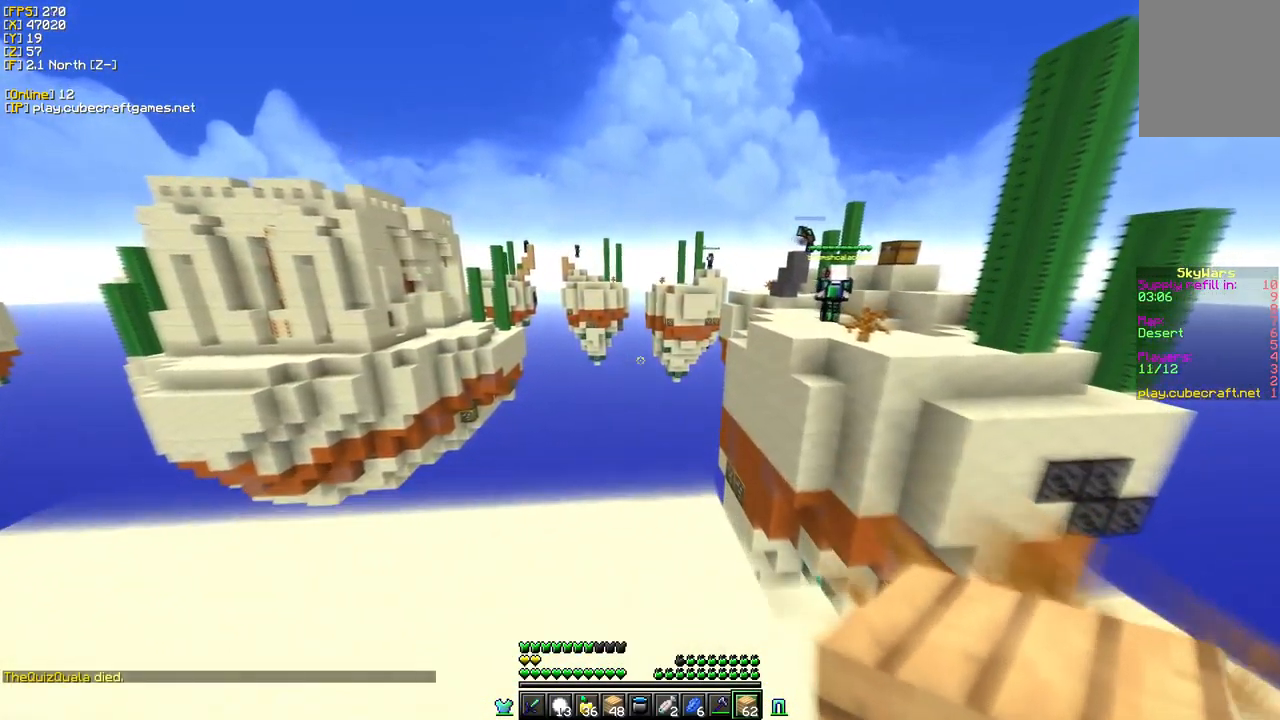
{"keys": ["s"], "mouse": ["right"], "events": [[400, "mouse_right", "down"], [400, "w", "up"], [484, "s", "down"]]}
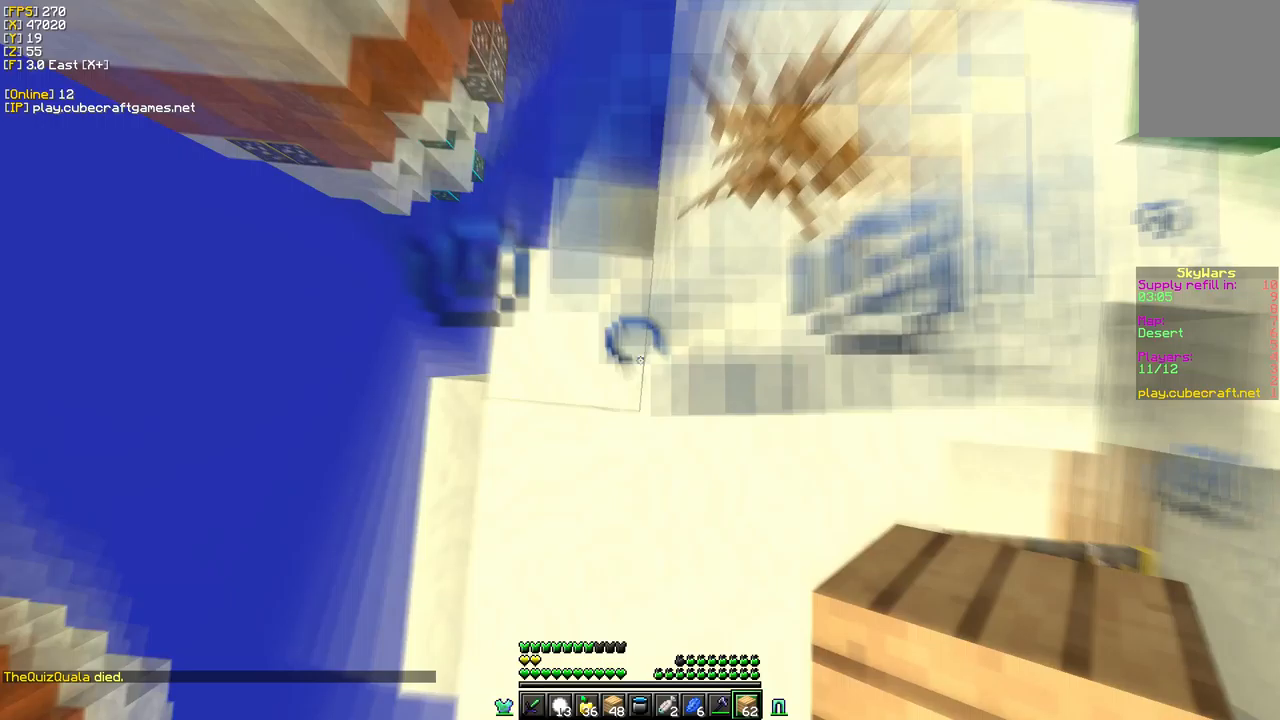
{"keys": ["a", "s"], "mouse": ["right"], "events": [[133, "a", "down"]]}
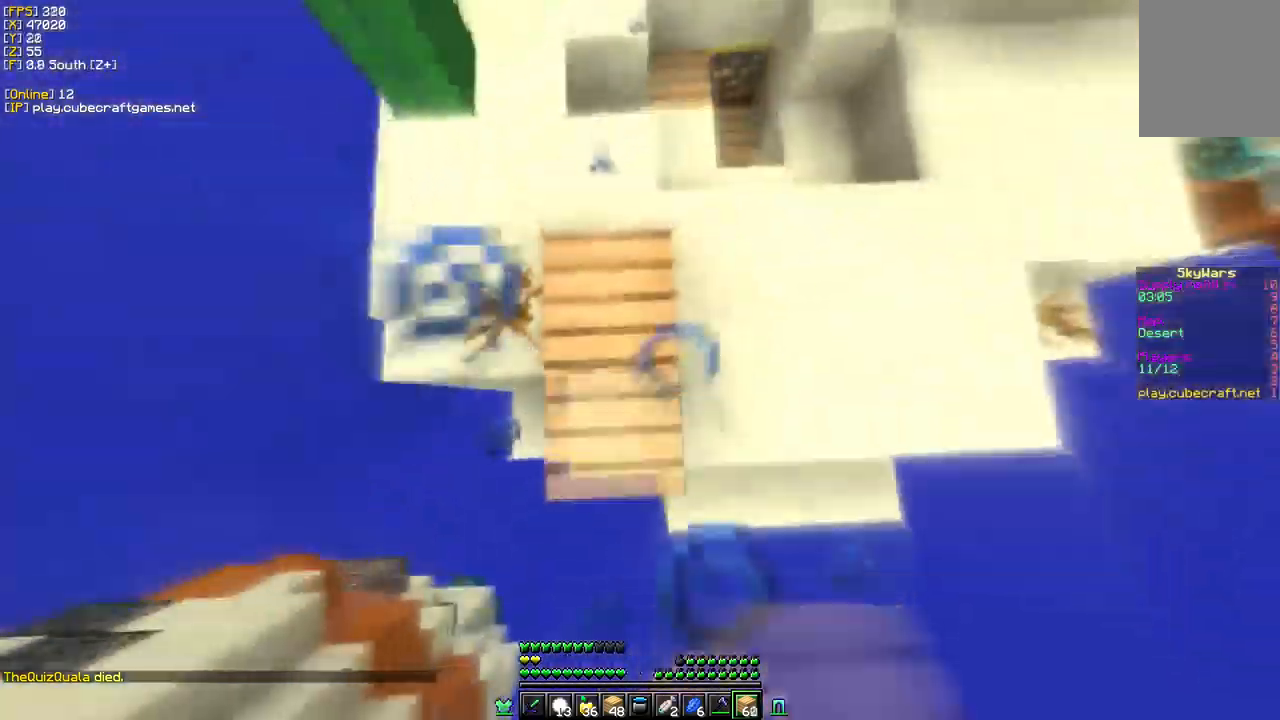
{"keys": ["a", "s"], "mouse": ["right"], "events": []}
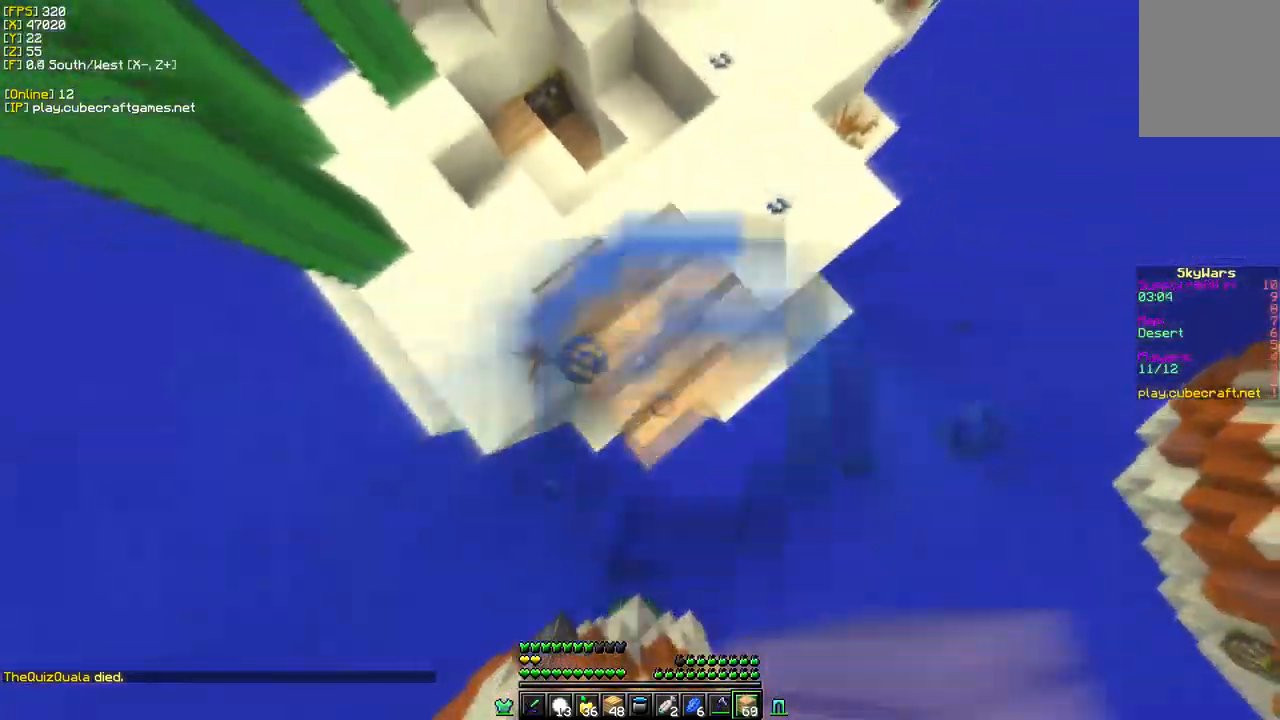
{"keys": ["a", "s"], "mouse": ["right"], "events": [[117, "mouse_right", "up"], [200, "mouse_right", "down"]]}
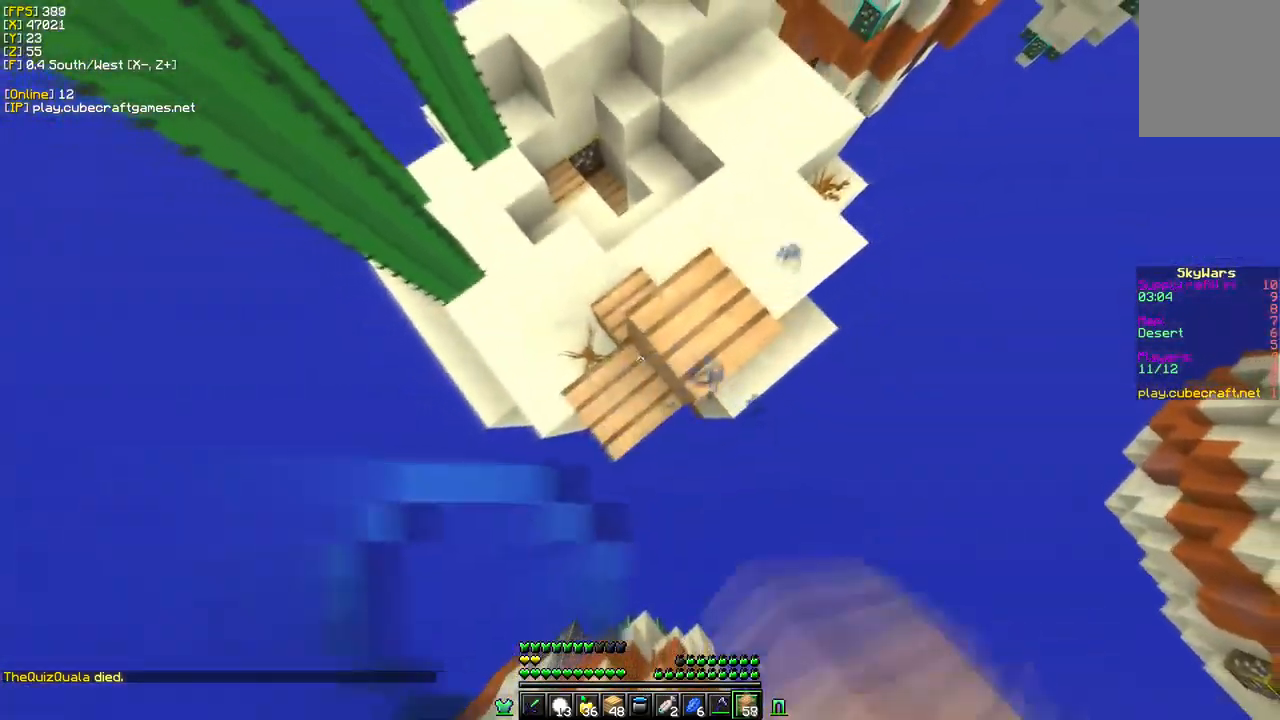
{"keys": ["s"], "mouse": ["right"], "events": [[300, "a", "up"]]}
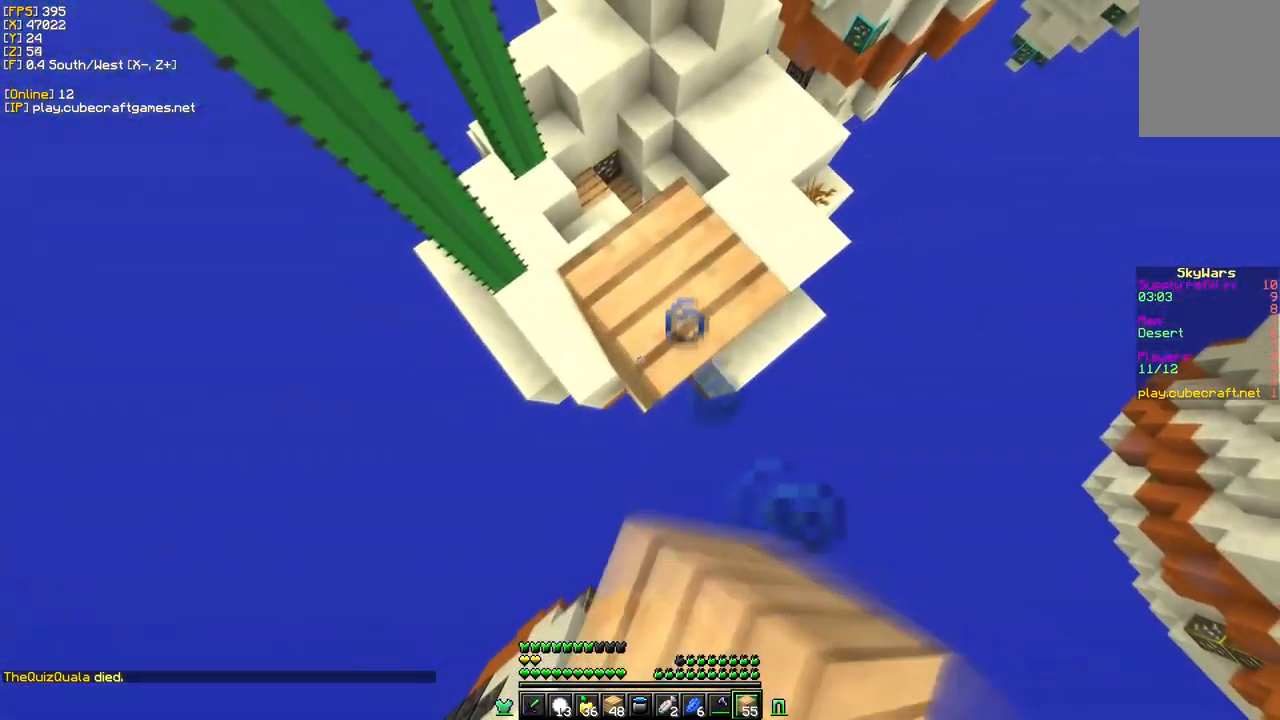
{"keys": ["s"], "mouse": ["right"], "events": []}
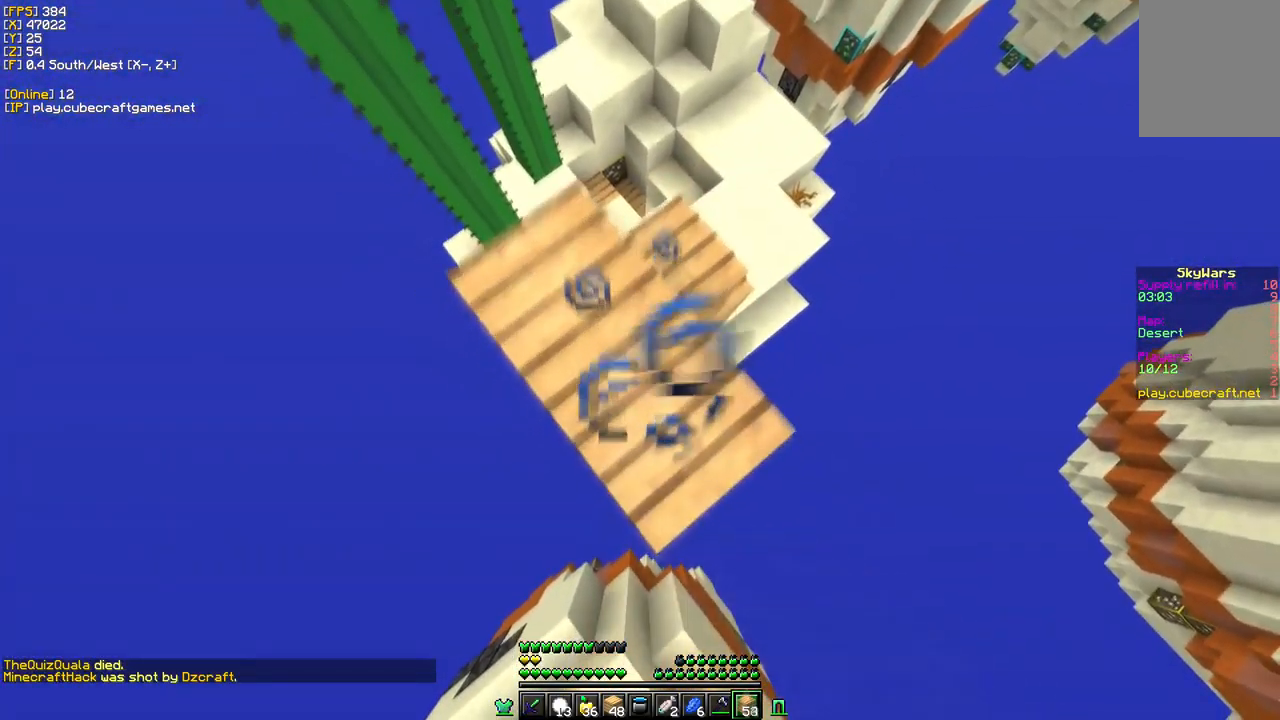
{"keys": ["s"], "mouse": ["right"], "events": [[133, "a", "down"], [383, "a", "up"]]}
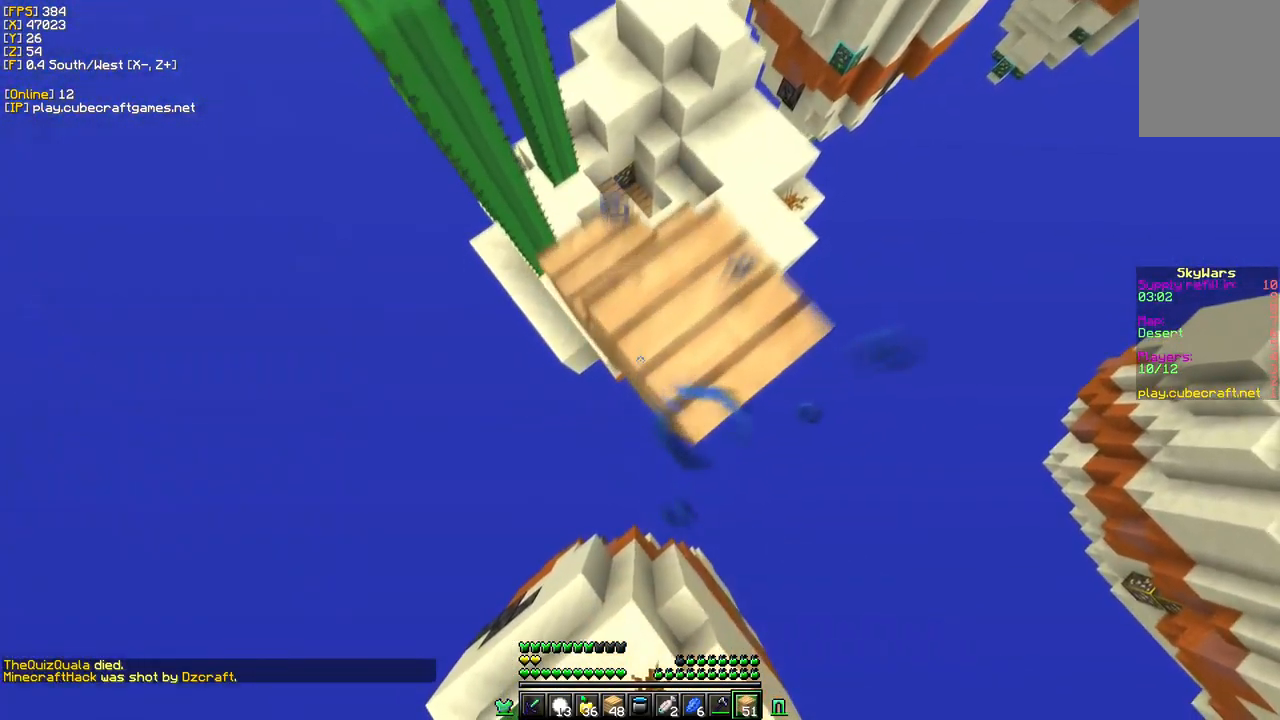
{"keys": ["a", "s"], "mouse": ["right"], "events": [[167, "a", "down"], [417, "a", "up"], [500, "a", "down"]]}
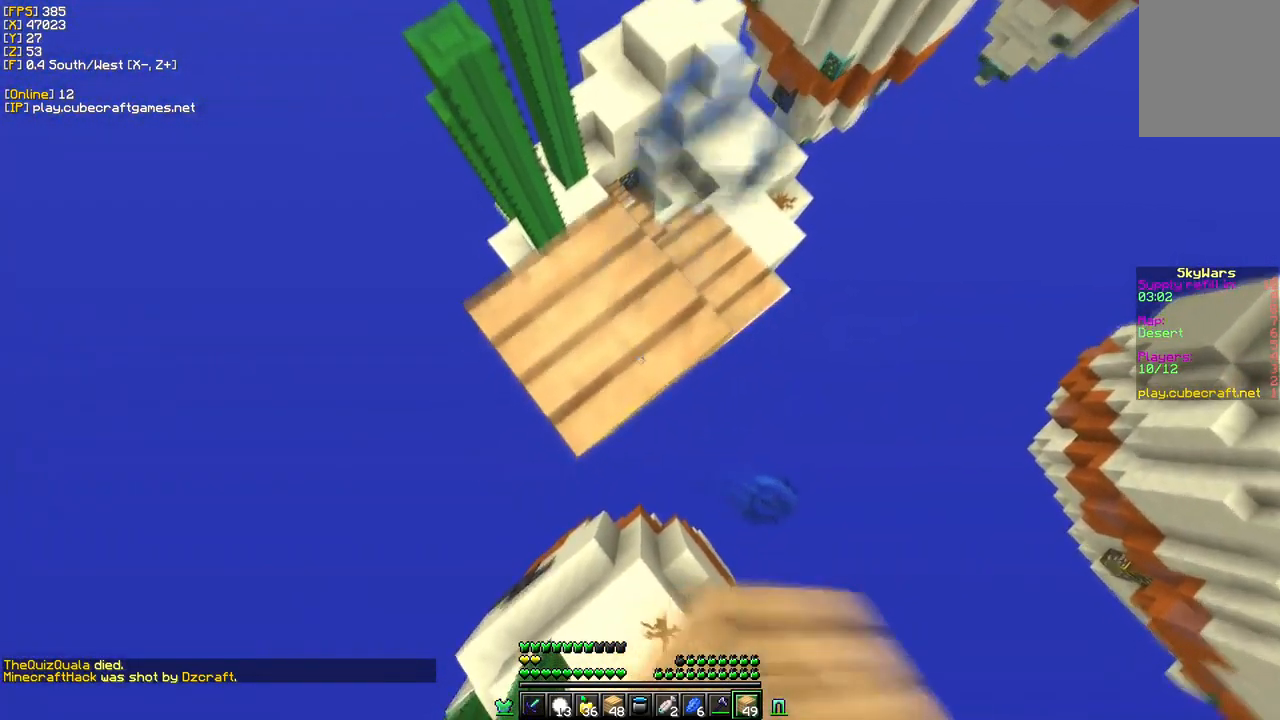
{"keys": ["a", "s"], "mouse": [], "events": [[133, "mouse_right", "up"]]}